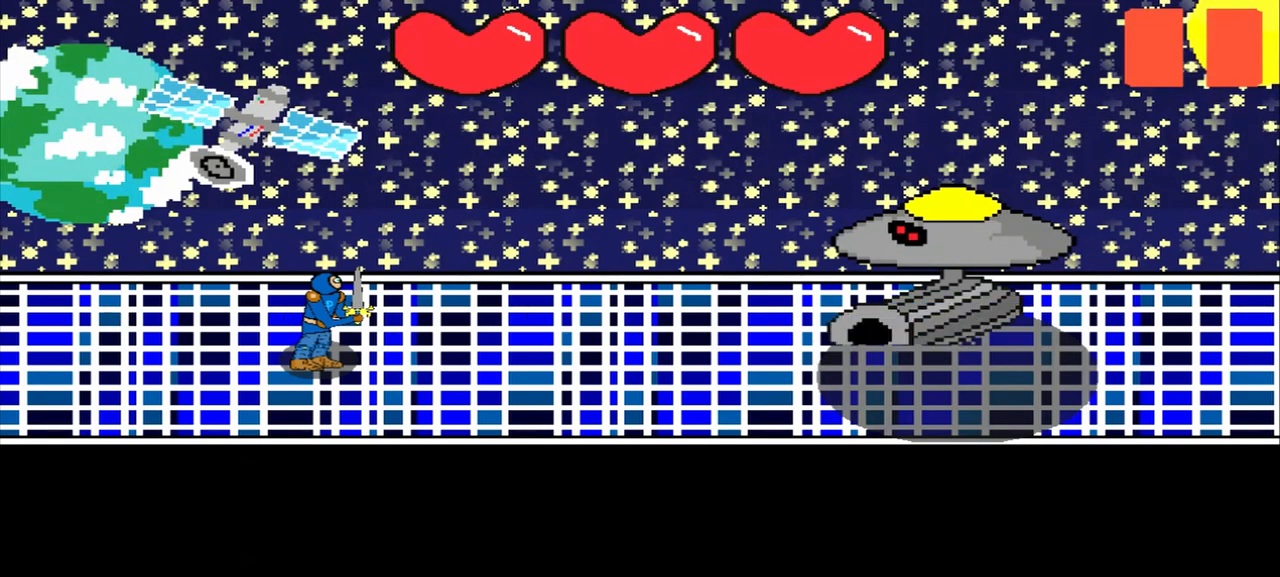
Gameplay with a controller (PlayStation layout); each line is a JSON object with the inputs held at the frame after it. "events" lists button and stick changes between this image and that frame as [ms after this image, input, new state], when the widget could be followed in between. Not read: L3 R3 right_stick.
{"buttons": [], "left_stick": "right", "events": [[250, "left_stick", "down"], [375, "left_stick", "center"], [458, "left_stick", "right"]]}
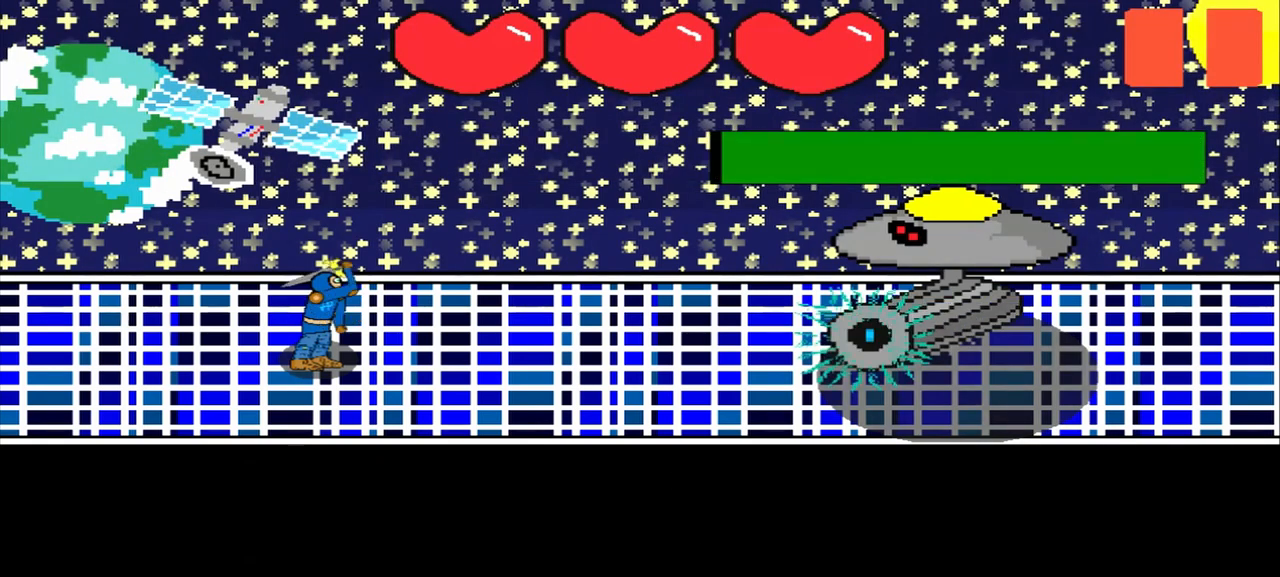
{"buttons": [], "left_stick": "center", "events": [[83, "left_stick", "center"], [208, "left_stick", "down-left"], [375, "left_stick", "center"]]}
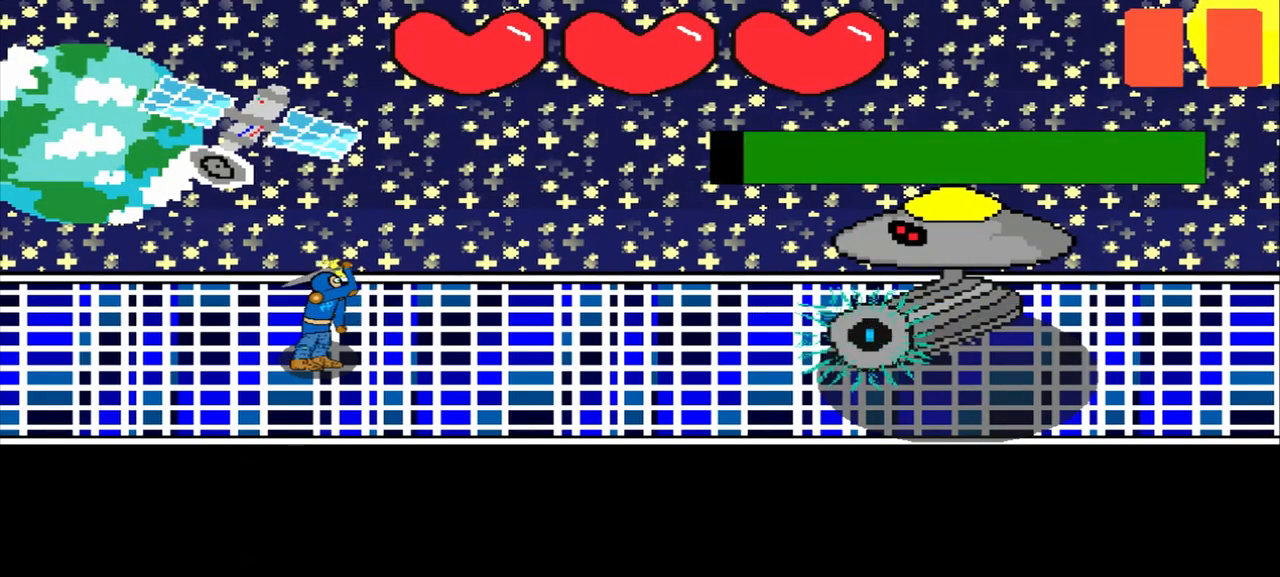
{"buttons": [], "left_stick": "center", "events": [[250, "left_stick", "left"], [375, "left_stick", "center"]]}
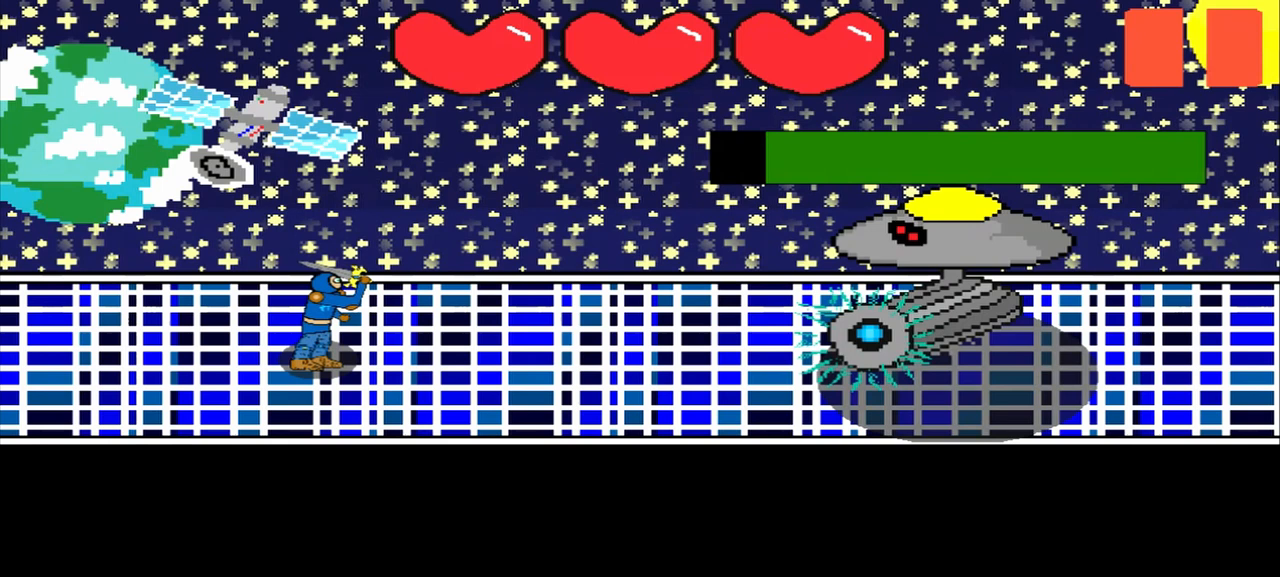
{"buttons": [], "left_stick": "up-left", "events": [[42, "left_stick", "down-left"], [167, "left_stick", "center"], [375, "left_stick", "up-left"]]}
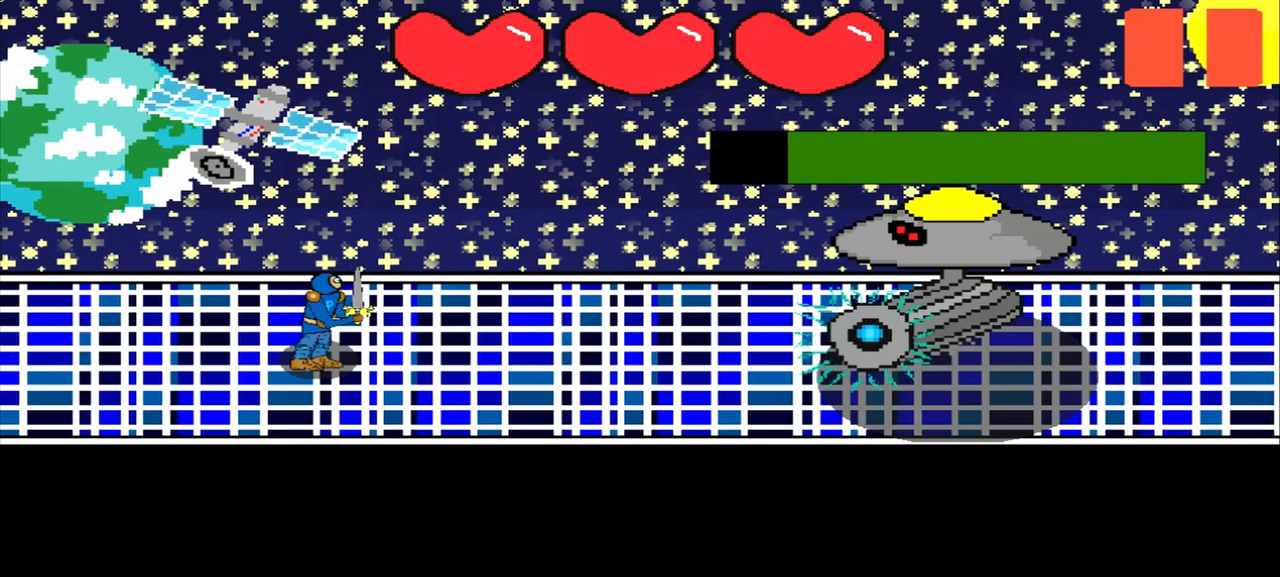
{"buttons": [], "left_stick": "right", "events": [[42, "left_stick", "center"], [125, "left_stick", "left"], [250, "left_stick", "center"], [417, "left_stick", "right"]]}
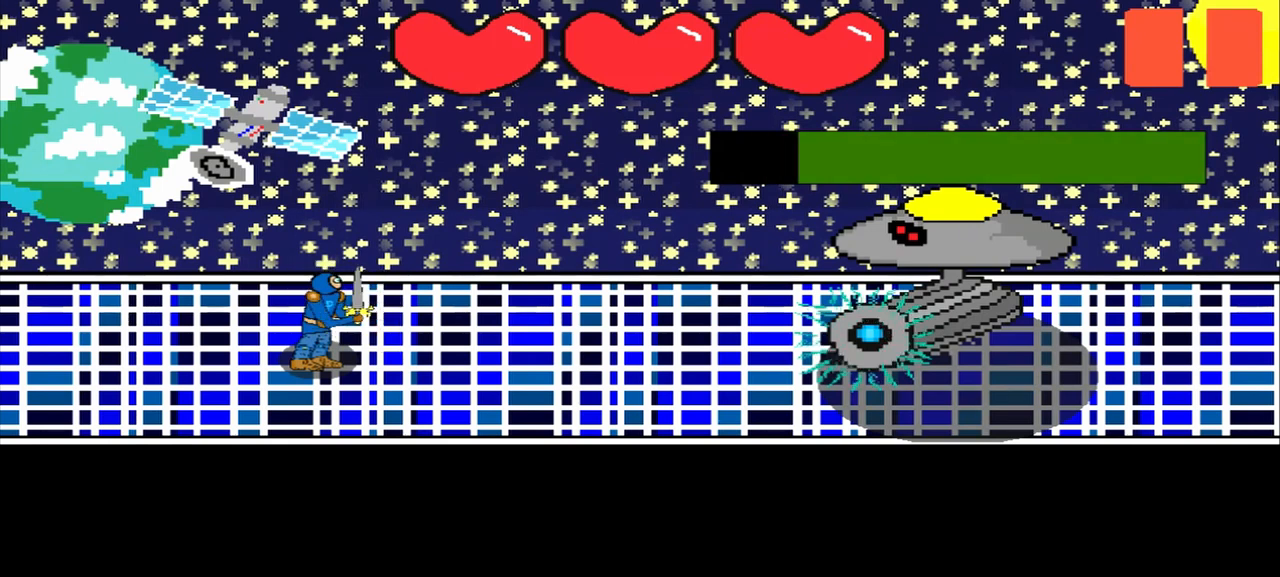
{"buttons": [], "left_stick": "left", "events": [[83, "left_stick", "center"], [458, "left_stick", "left"]]}
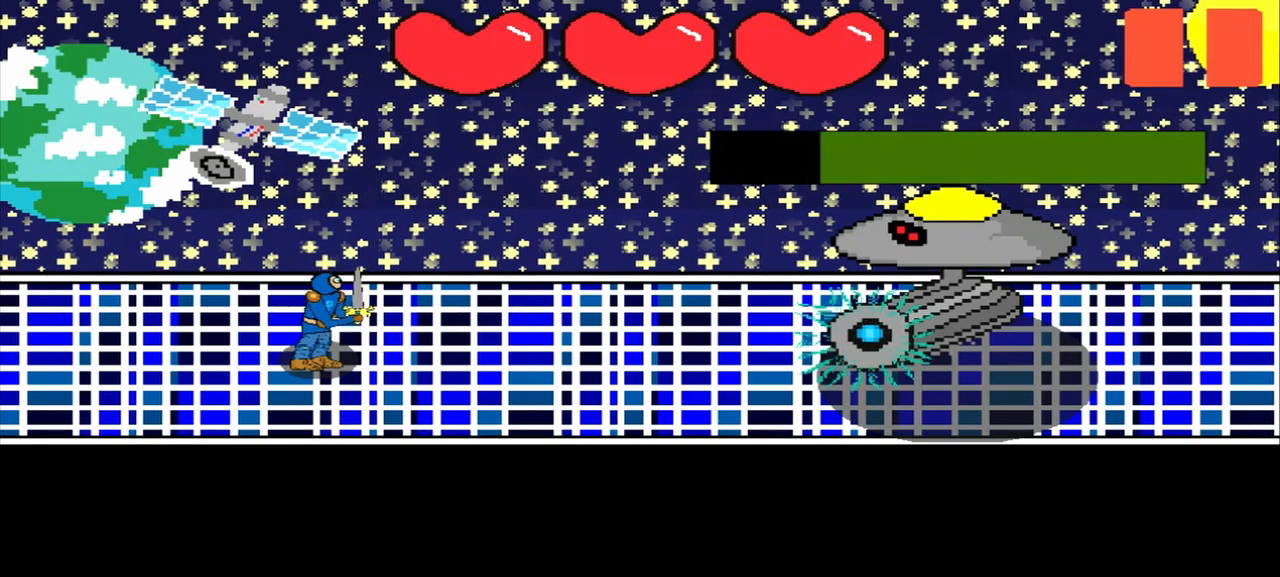
{"buttons": [], "left_stick": "center", "events": [[83, "left_stick", "center"], [250, "left_stick", "down-left"], [417, "left_stick", "center"]]}
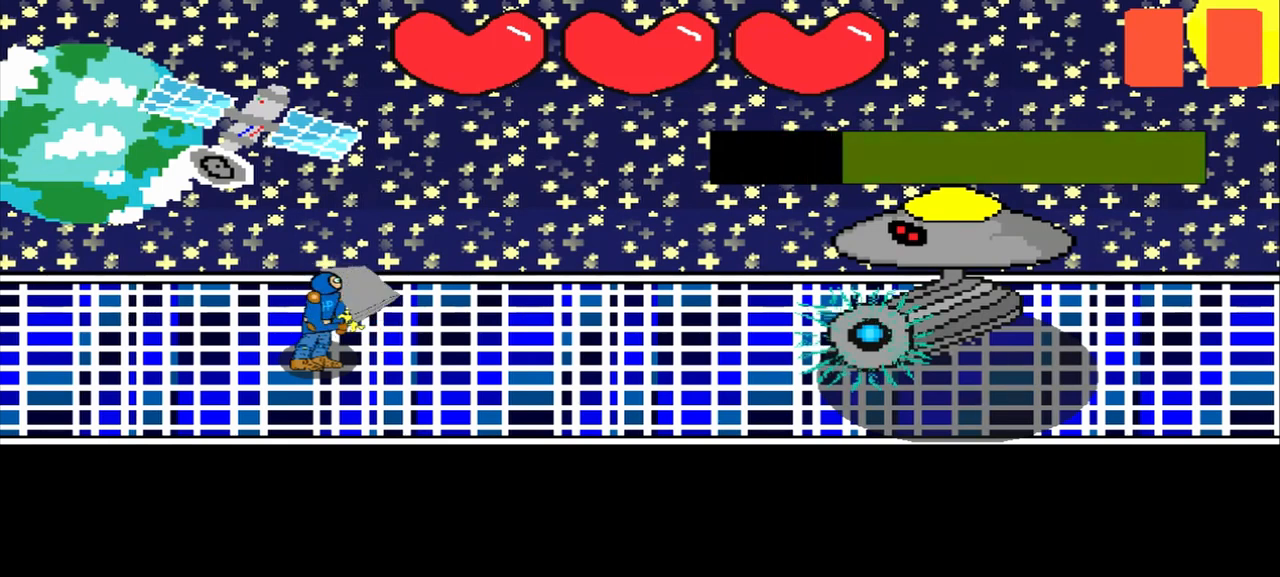
{"buttons": [], "left_stick": "center", "events": [[42, "left_stick", "right"], [125, "left_stick", "center"], [292, "left_stick", "right"], [458, "left_stick", "center"]]}
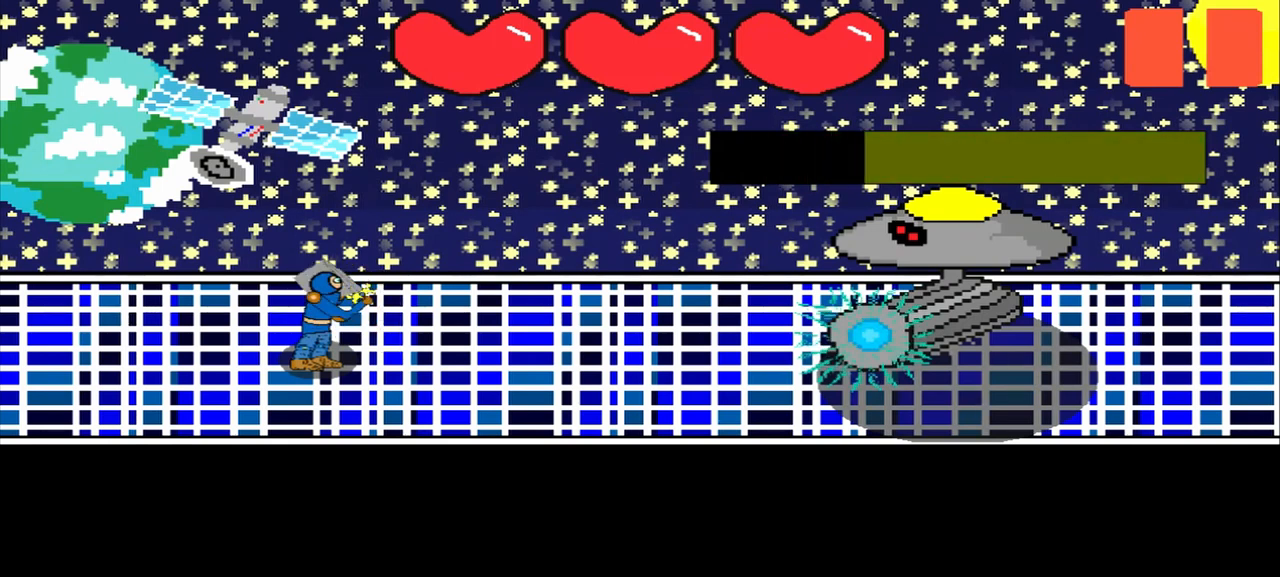
{"buttons": [], "left_stick": "center", "events": [[83, "left_stick", "down-left"], [208, "left_stick", "center"], [375, "left_stick", "up-right"], [458, "left_stick", "center"]]}
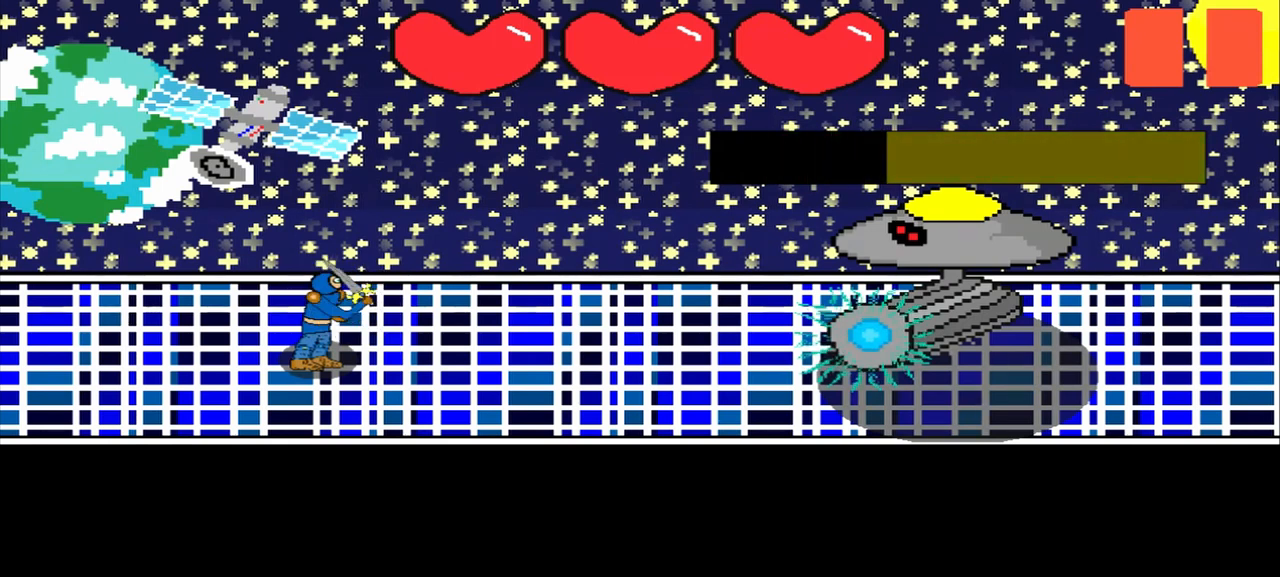
{"buttons": [], "left_stick": "center", "events": [[83, "left_stick", "left"], [250, "left_stick", "center"], [417, "left_stick", "up"], [500, "left_stick", "center"]]}
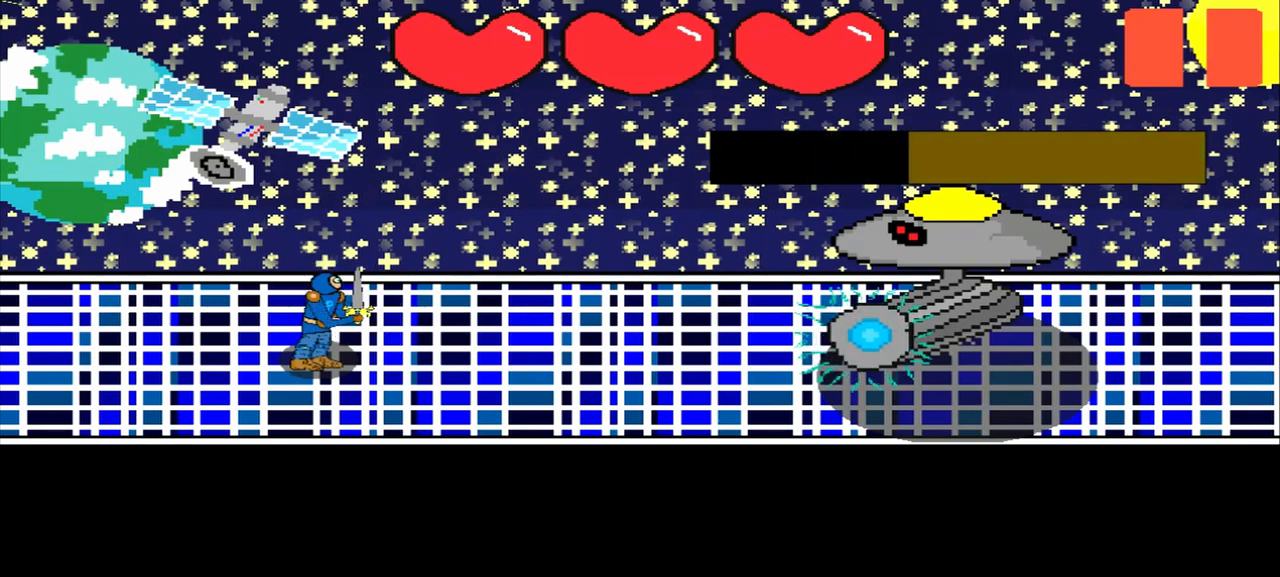
{"buttons": [], "left_stick": "down", "events": [[125, "left_stick", "up-left"], [250, "left_stick", "center"], [417, "left_stick", "down"]]}
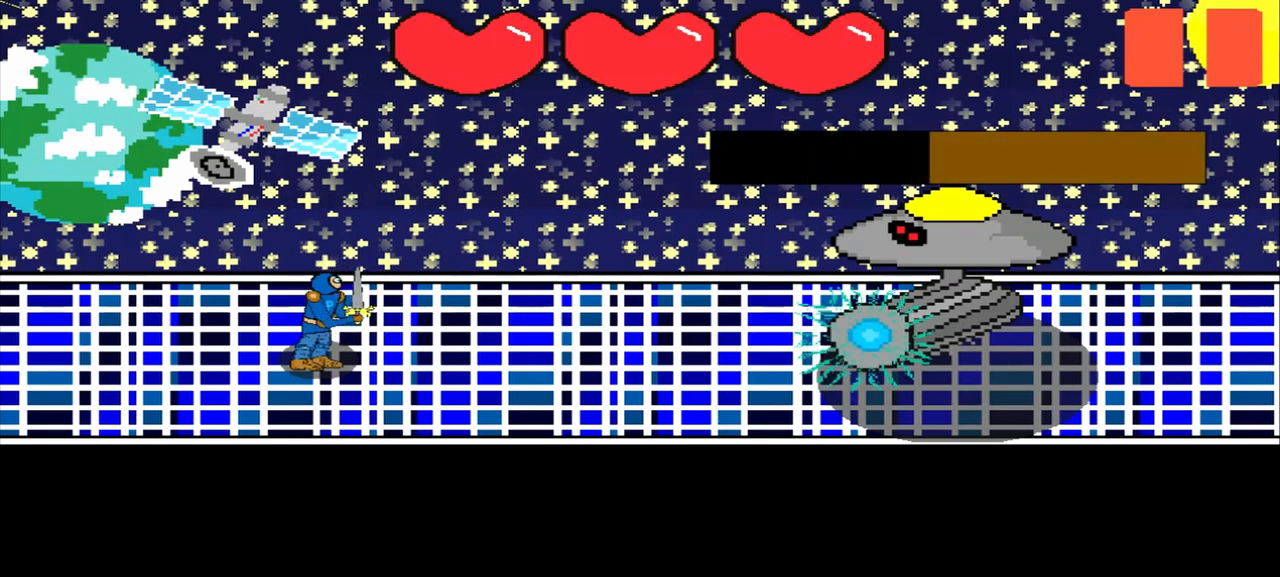
{"buttons": [], "left_stick": "up-right", "events": [[42, "left_stick", "center"], [167, "left_stick", "left"], [292, "left_stick", "center"], [458, "left_stick", "up-right"]]}
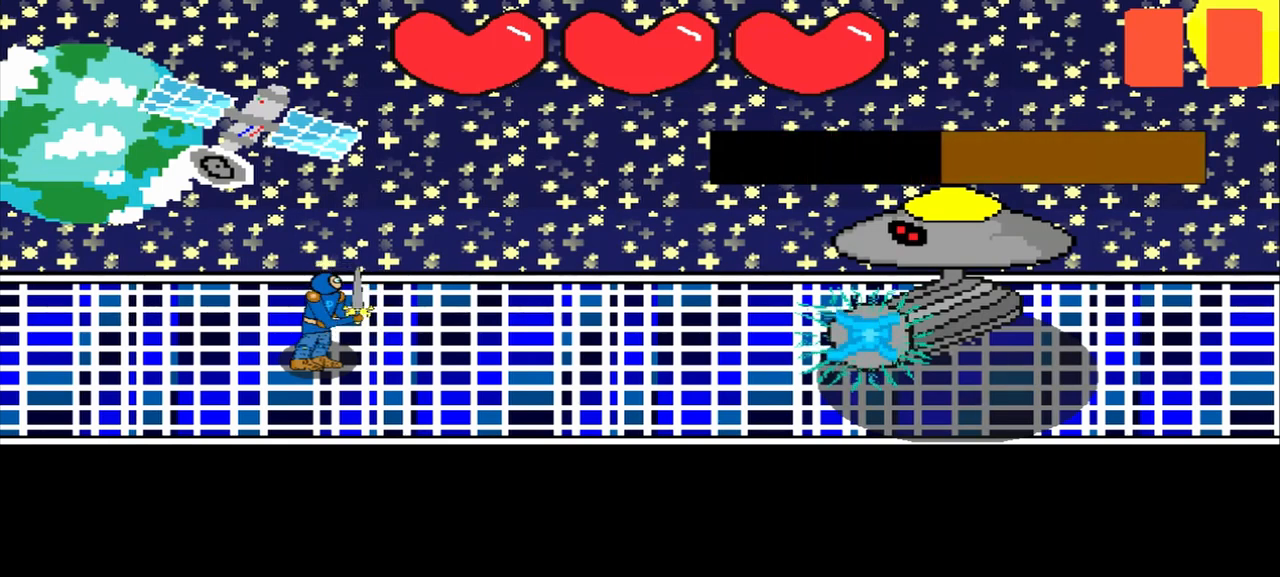
{"buttons": [], "left_stick": "center", "events": [[42, "left_stick", "center"], [208, "left_stick", "right"], [333, "left_stick", "center"]]}
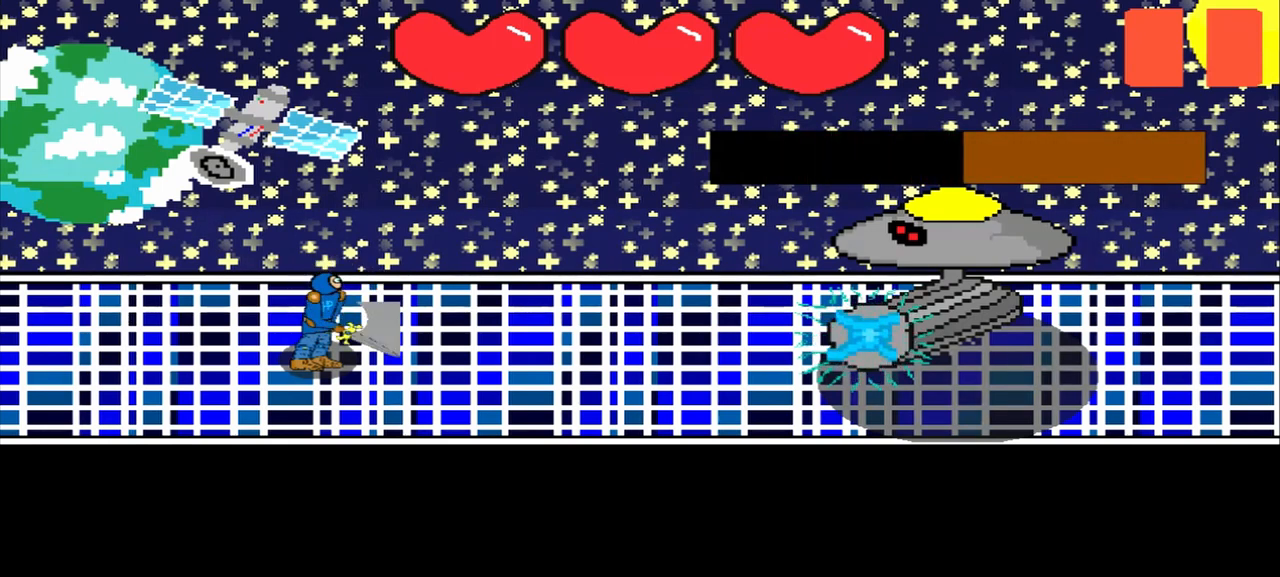
{"buttons": [], "left_stick": "right", "events": [[250, "left_stick", "up-right"], [375, "left_stick", "center"], [500, "left_stick", "right"]]}
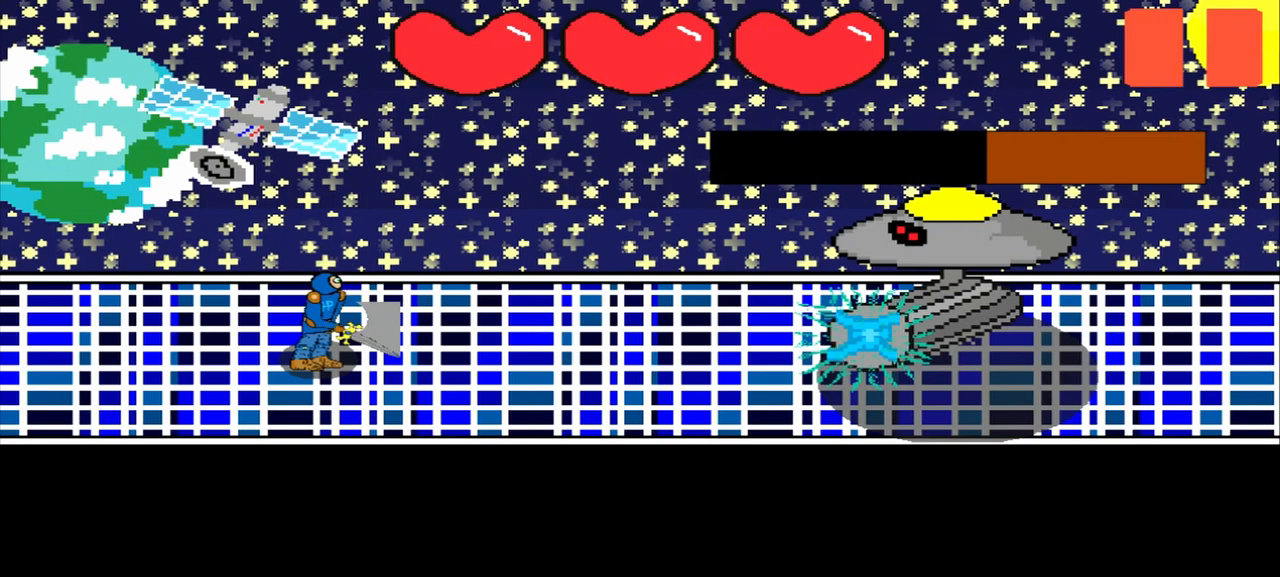
{"buttons": [], "left_stick": "up-right", "events": [[83, "left_stick", "center"], [292, "left_stick", "up"], [375, "left_stick", "center"], [500, "left_stick", "up-right"]]}
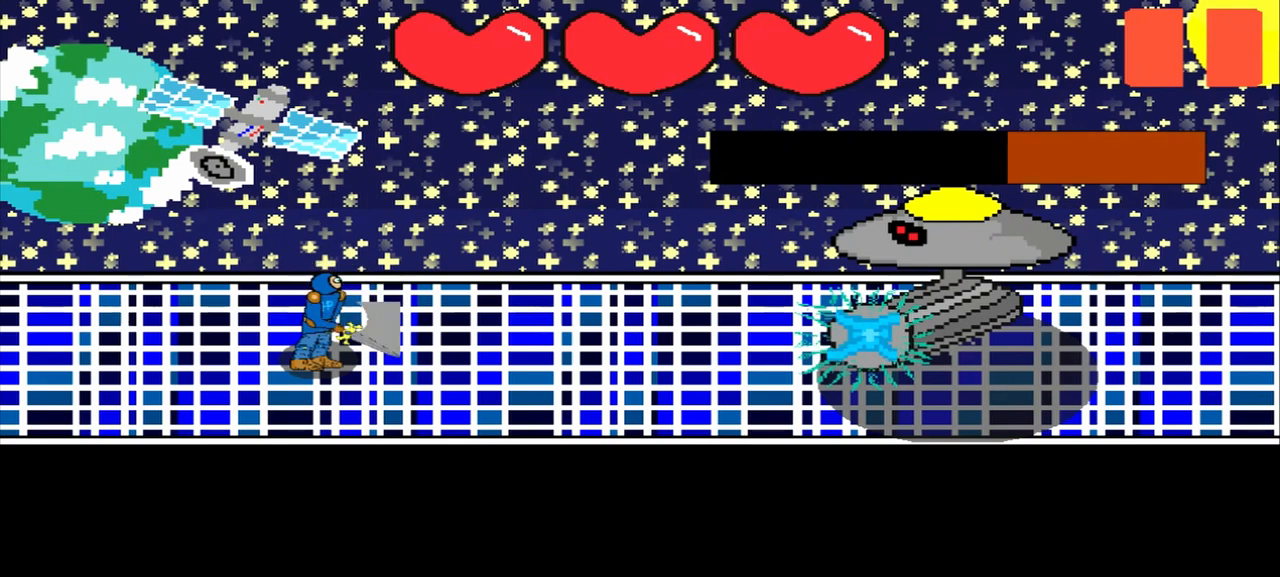
{"buttons": [], "left_stick": "center", "events": [[125, "left_stick", "center"], [250, "left_stick", "up-left"], [417, "left_stick", "center"]]}
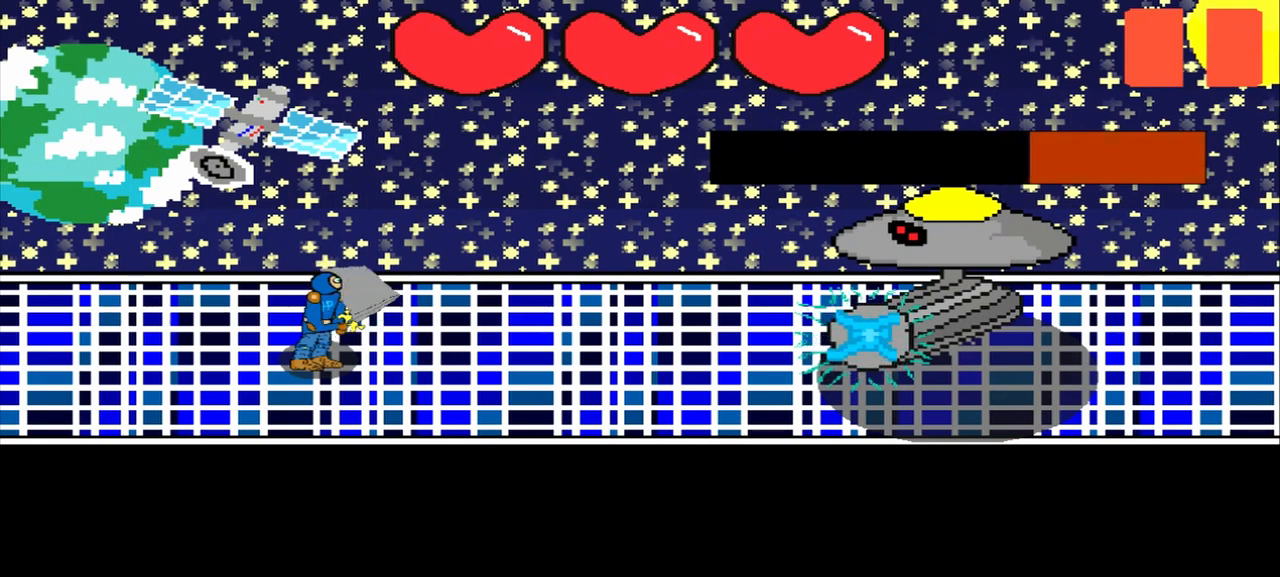
{"buttons": [], "left_stick": "center", "events": [[42, "left_stick", "down-right"], [167, "left_stick", "center"]]}
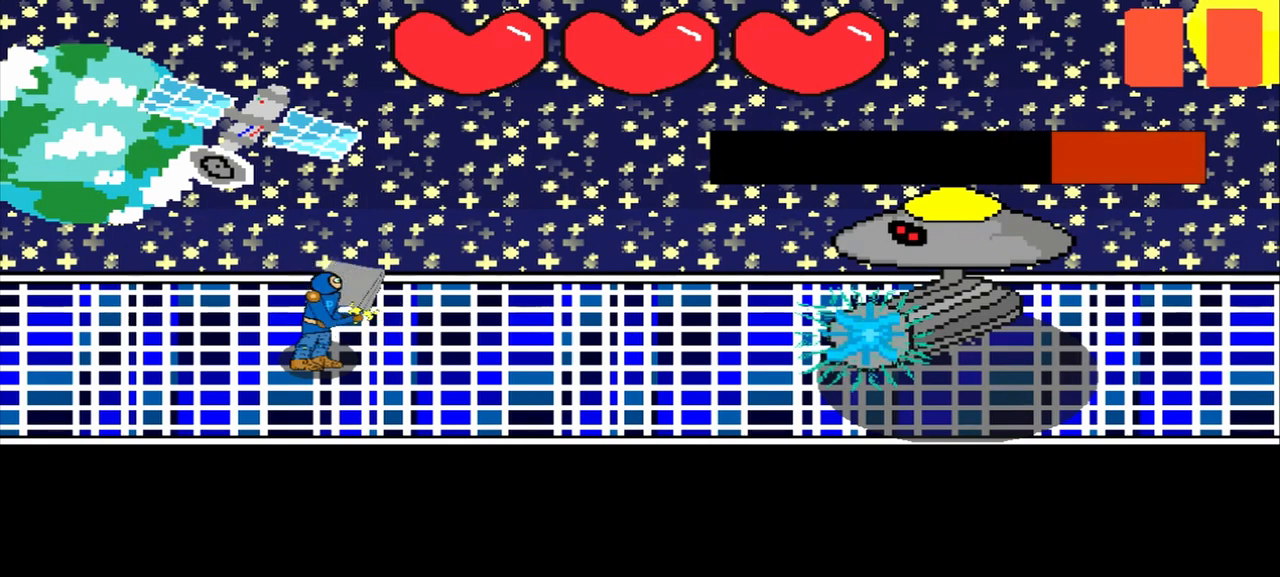
{"buttons": [], "left_stick": "center", "events": [[83, "left_stick", "right"], [208, "left_stick", "center"], [333, "left_stick", "left"], [500, "left_stick", "center"]]}
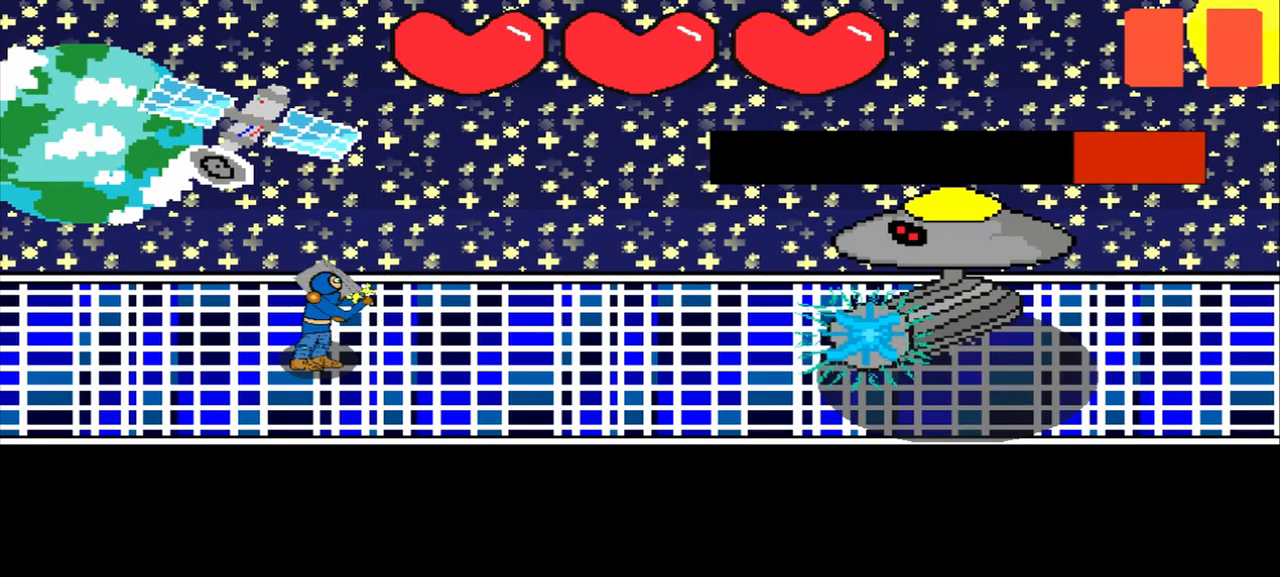
{"buttons": [], "left_stick": "center", "events": [[125, "left_stick", "up-right"], [250, "left_stick", "center"], [417, "left_stick", "up-left"], [500, "left_stick", "center"]]}
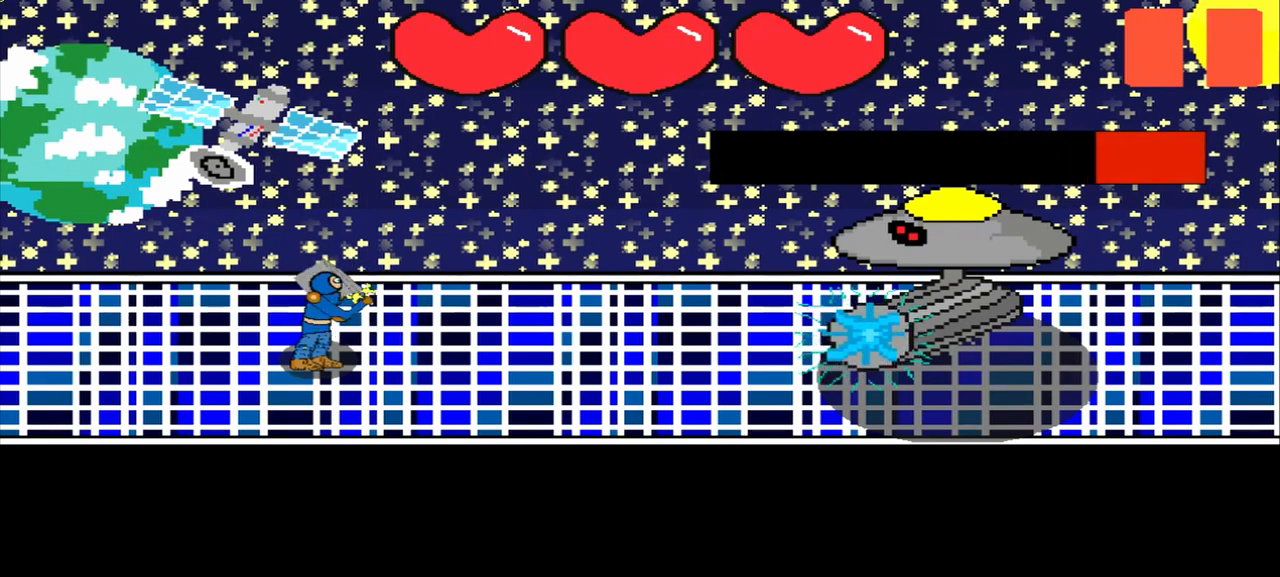
{"buttons": [], "left_stick": "left", "events": [[125, "left_stick", "left"], [250, "left_stick", "center"], [417, "left_stick", "left"]]}
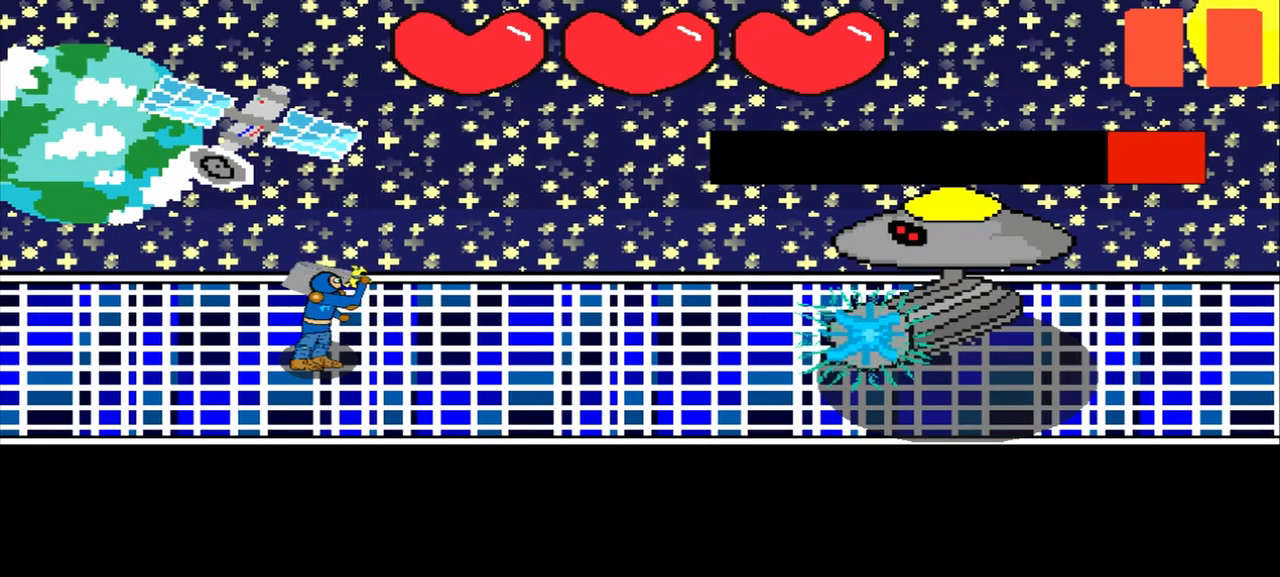
{"buttons": [], "left_stick": "up", "events": [[42, "left_stick", "center"], [458, "left_stick", "up"]]}
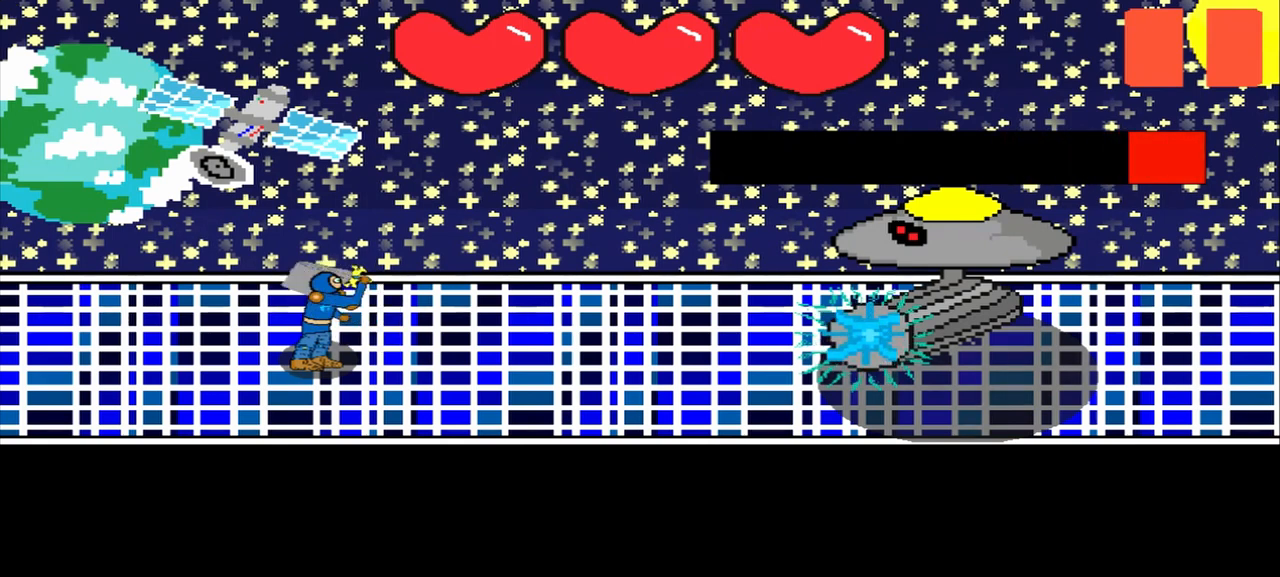
{"buttons": [], "left_stick": "left", "events": [[83, "left_stick", "center"], [208, "left_stick", "left"], [333, "left_stick", "center"], [500, "left_stick", "left"]]}
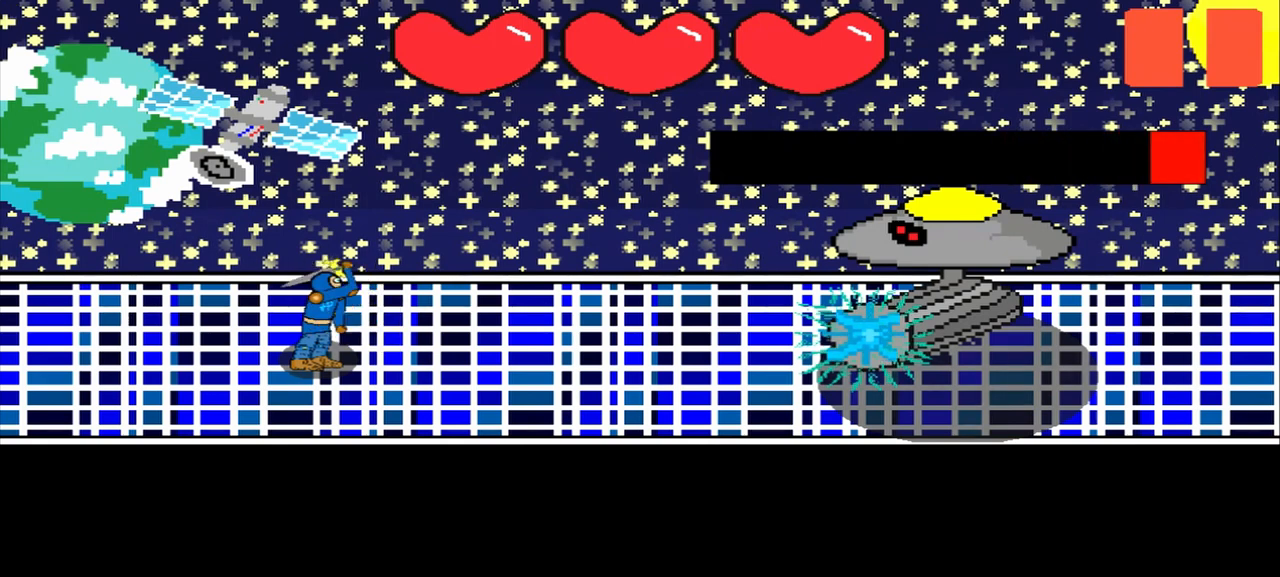
{"buttons": [], "left_stick": "center", "events": [[125, "left_stick", "center"], [292, "left_stick", "left"], [417, "left_stick", "center"]]}
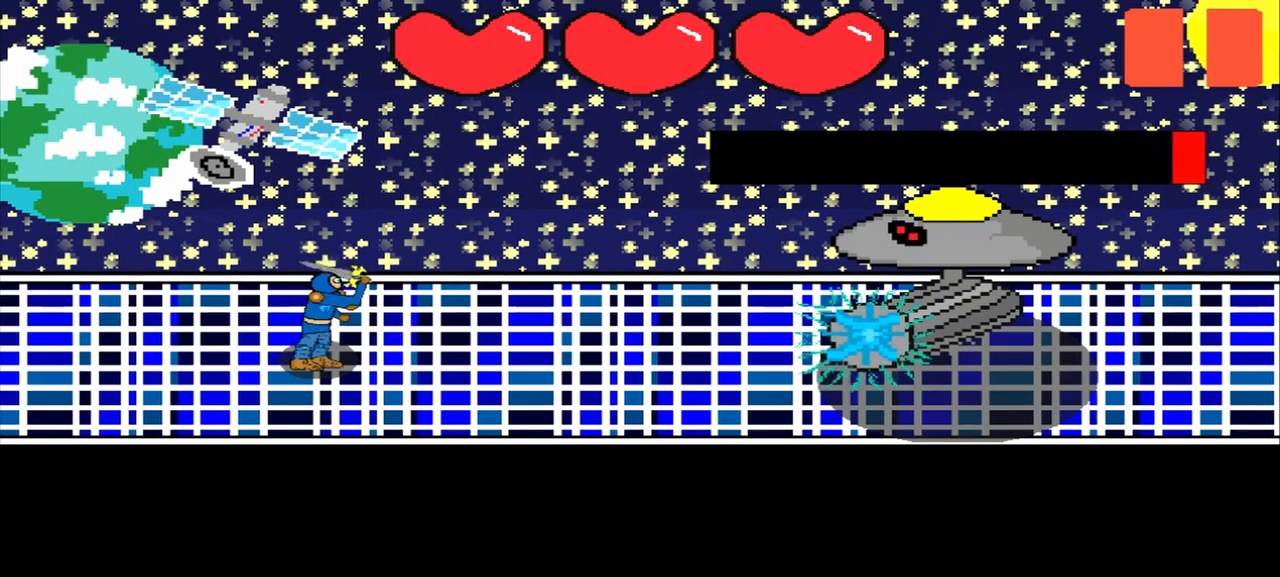
{"buttons": [], "left_stick": "center", "events": [[83, "left_stick", "up-right"], [208, "left_stick", "center"]]}